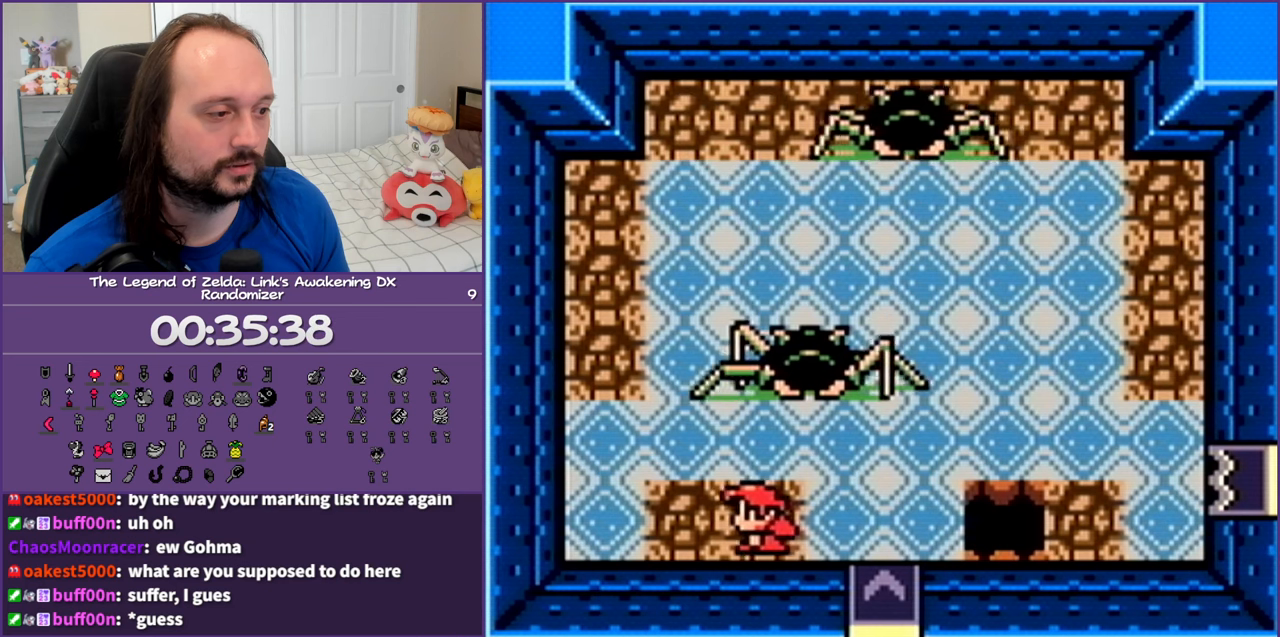
Gameplay with a controller (Nintendo layout); each line is a JSON object with the inputs held at the frame after it. "events" lists button and stick changes between this image and that frame as [ms after this image, input, new state], when the widget could be followed in between. Not read: L3 R3.
{"buttons": ["DPAD_LEFT"], "events": [[200, "DPAD_DOWN", "up"]]}
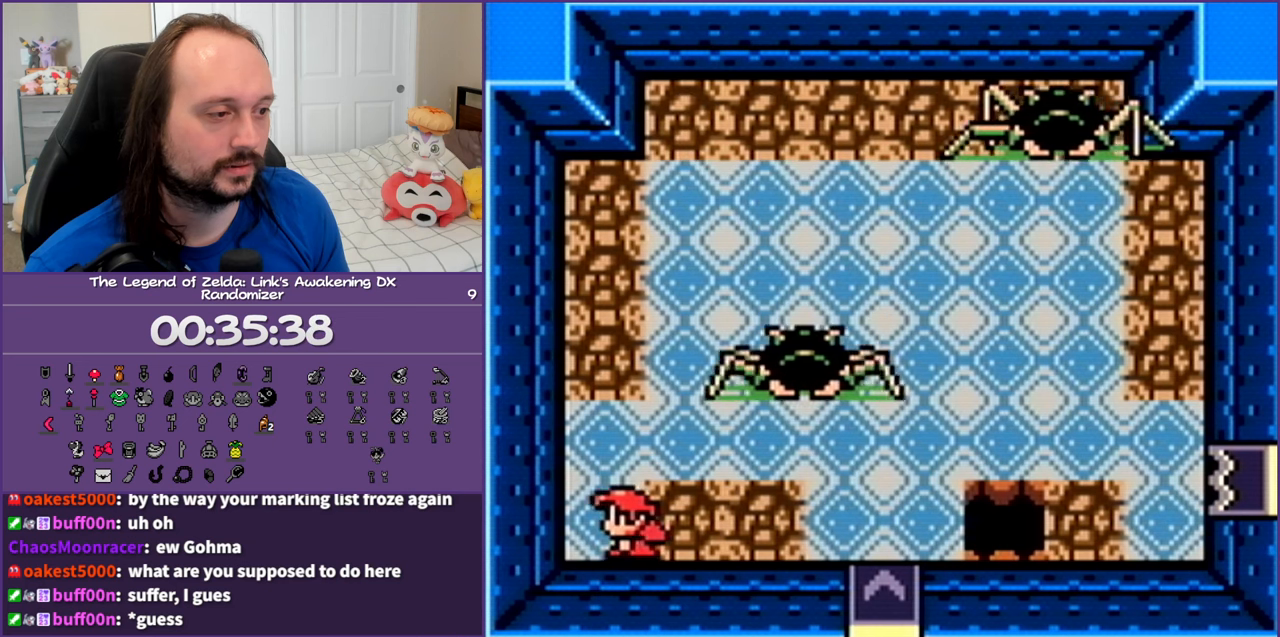
{"buttons": [], "events": [[367, "DPAD_LEFT", "up"]]}
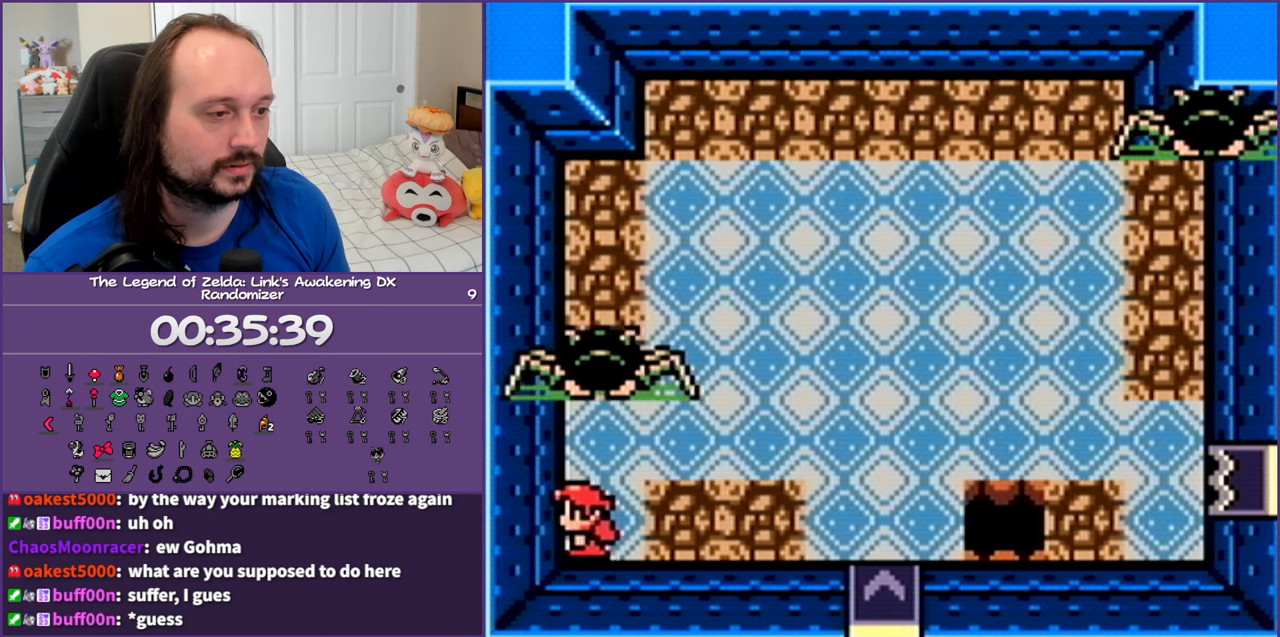
{"buttons": ["DPAD_RIGHT"], "events": [[17, "DPAD_RIGHT", "down"]]}
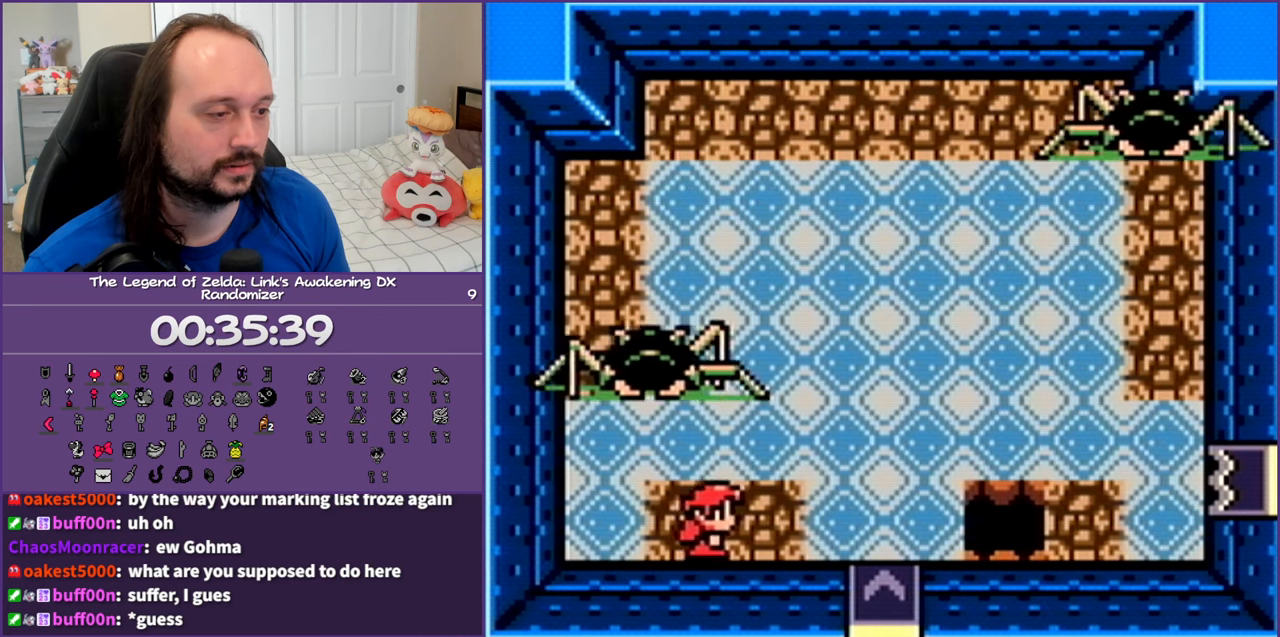
{"buttons": ["DPAD_RIGHT"], "events": []}
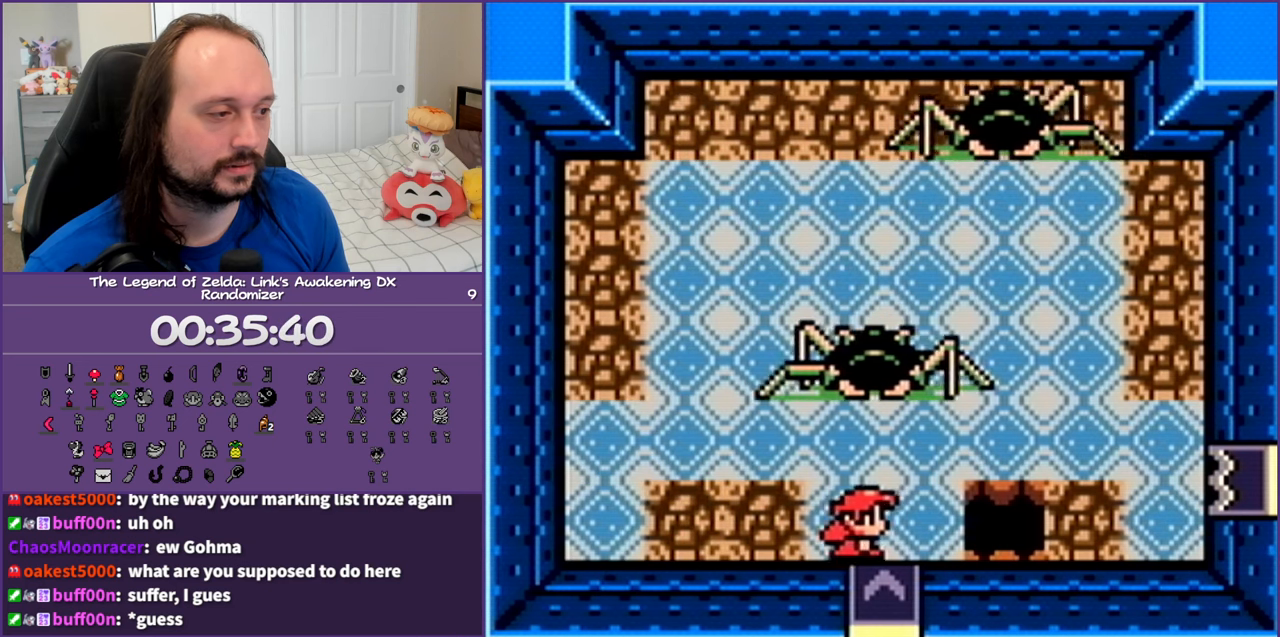
{"buttons": [], "events": [[117, "DPAD_RIGHT", "up"]]}
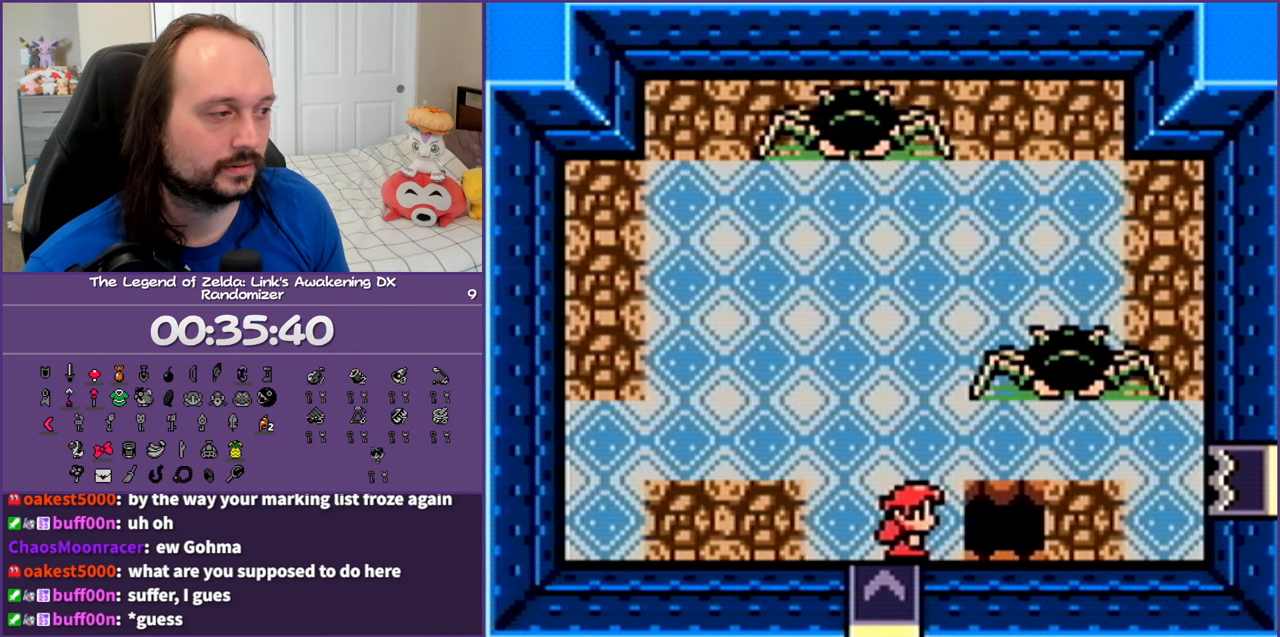
{"buttons": ["DPAD_LEFT"], "events": [[500, "DPAD_LEFT", "down"]]}
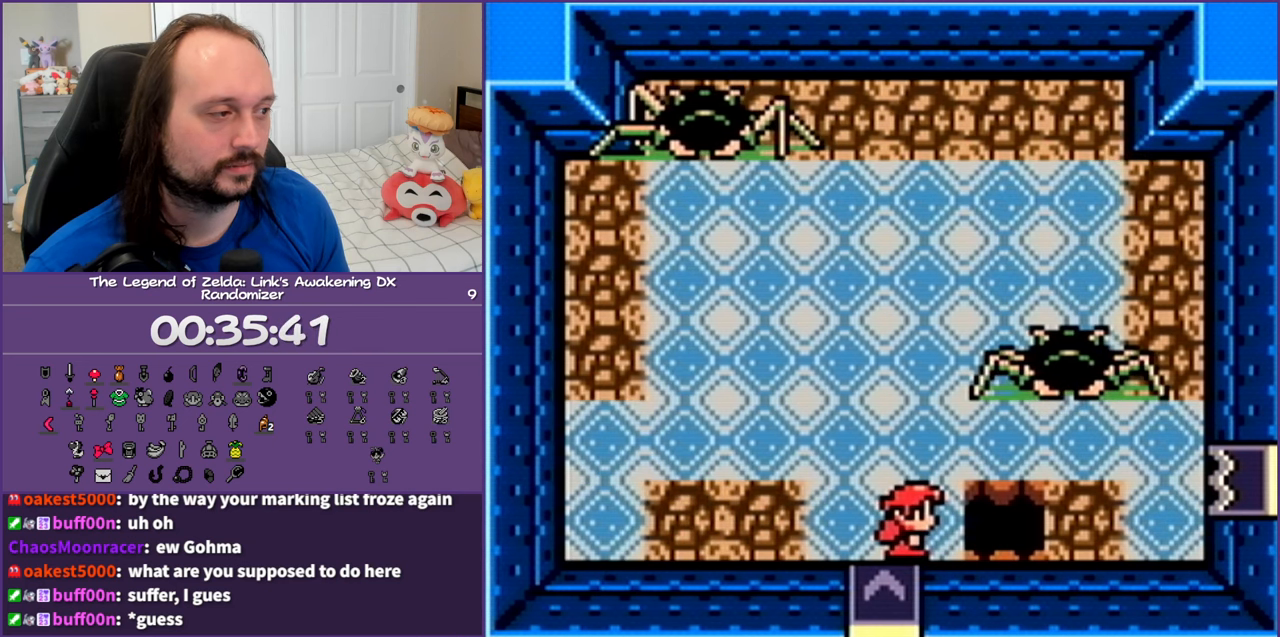
{"buttons": [], "events": [[183, "DPAD_LEFT", "up"]]}
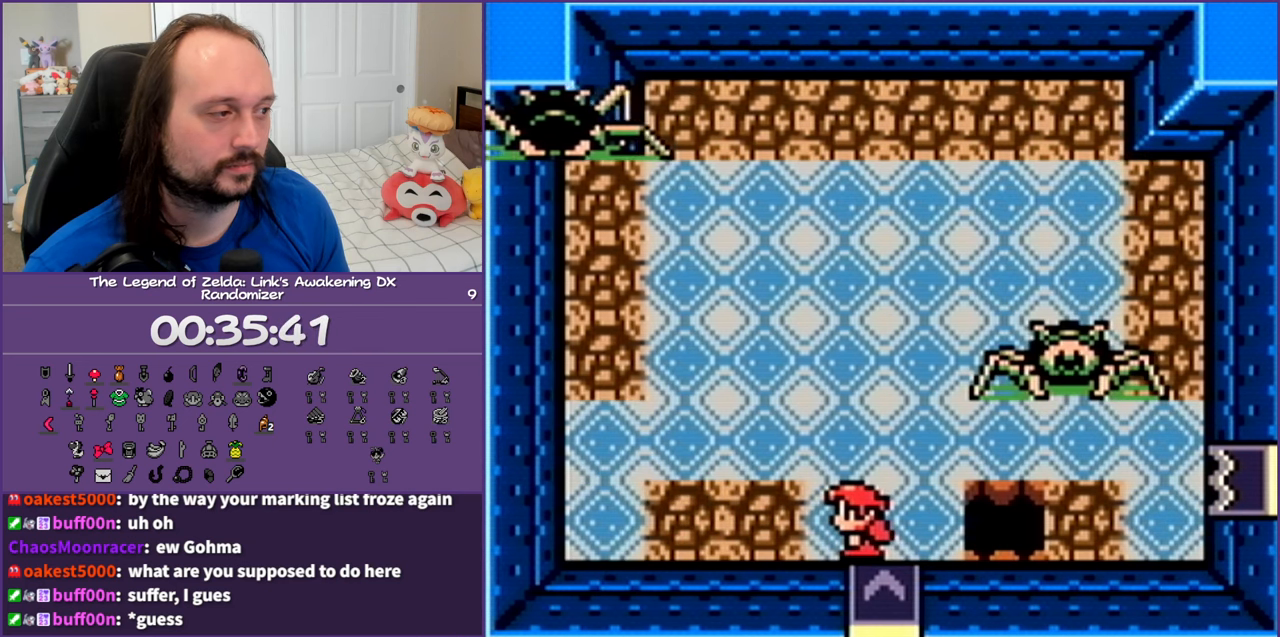
{"buttons": ["DPAD_UP", "DPAD_LEFT"], "events": [[250, "DPAD_RIGHT", "down"], [250, "DPAD_UP", "down"], [333, "B", "down"], [450, "B", "up"], [467, "DPAD_RIGHT", "up"], [500, "DPAD_LEFT", "down"]]}
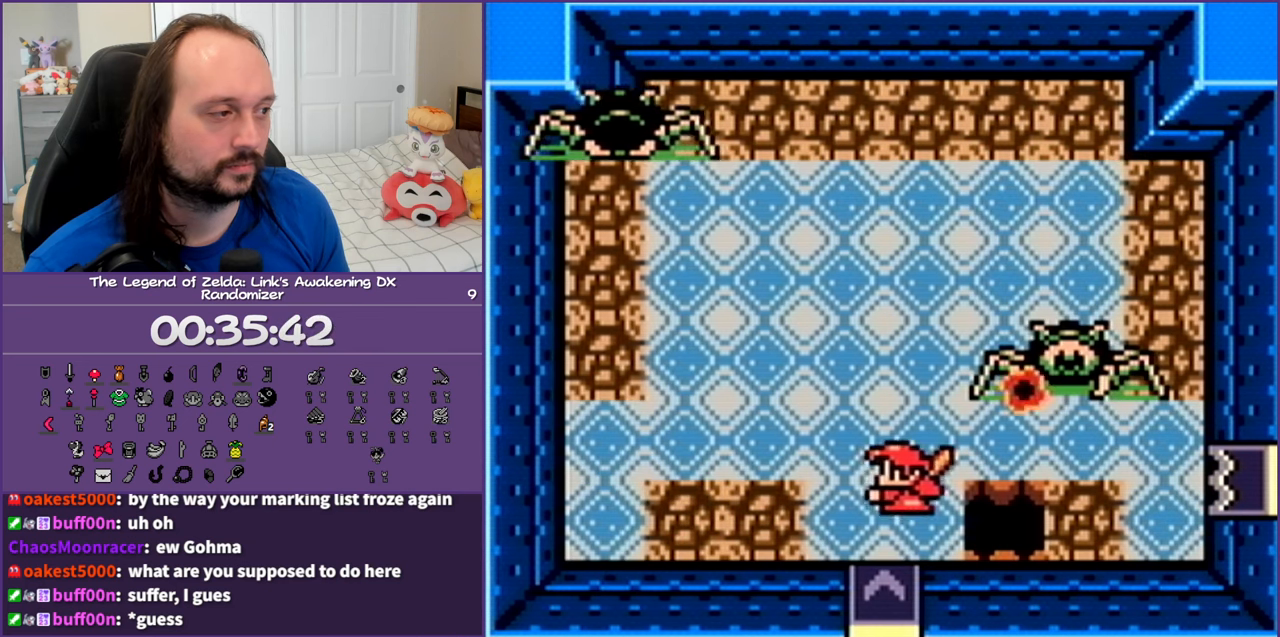
{"buttons": ["DPAD_UP"], "events": [[17, "DPAD_UP", "up"], [67, "DPAD_DOWN", "down"], [133, "DPAD_DOWN", "up"], [417, "DPAD_UP", "down"], [450, "DPAD_LEFT", "up"]]}
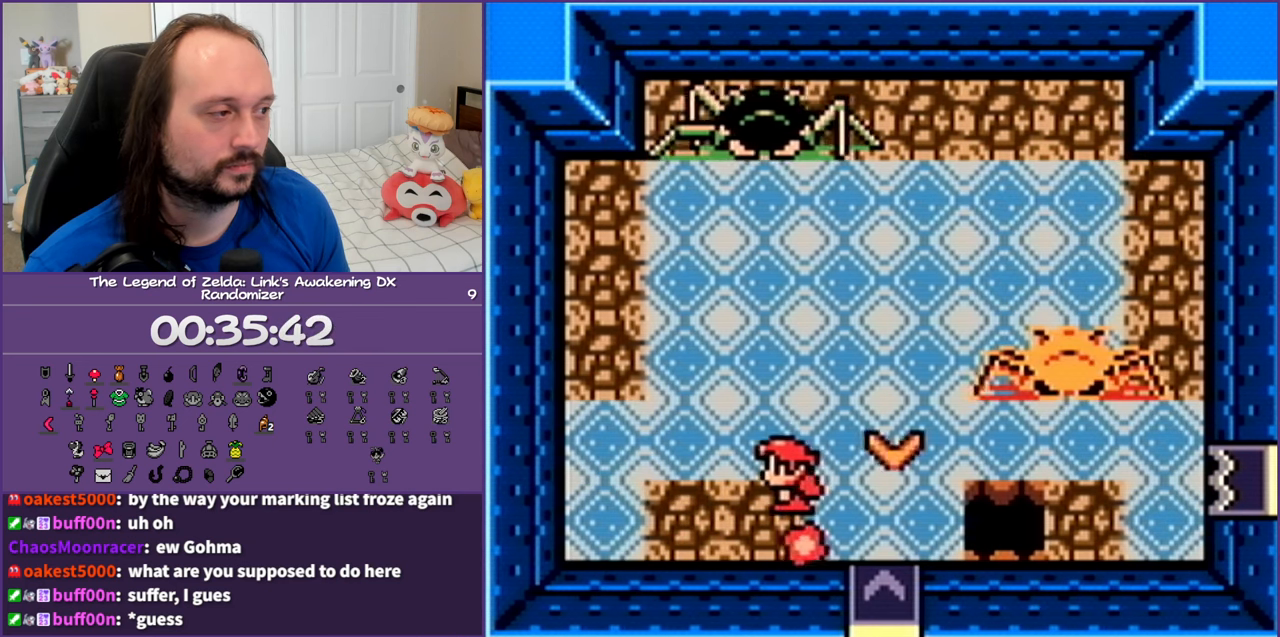
{"buttons": ["DPAD_DOWN"], "events": [[33, "DPAD_RIGHT", "down"], [250, "DPAD_UP", "up"], [333, "DPAD_DOWN", "down"], [367, "DPAD_RIGHT", "up"]]}
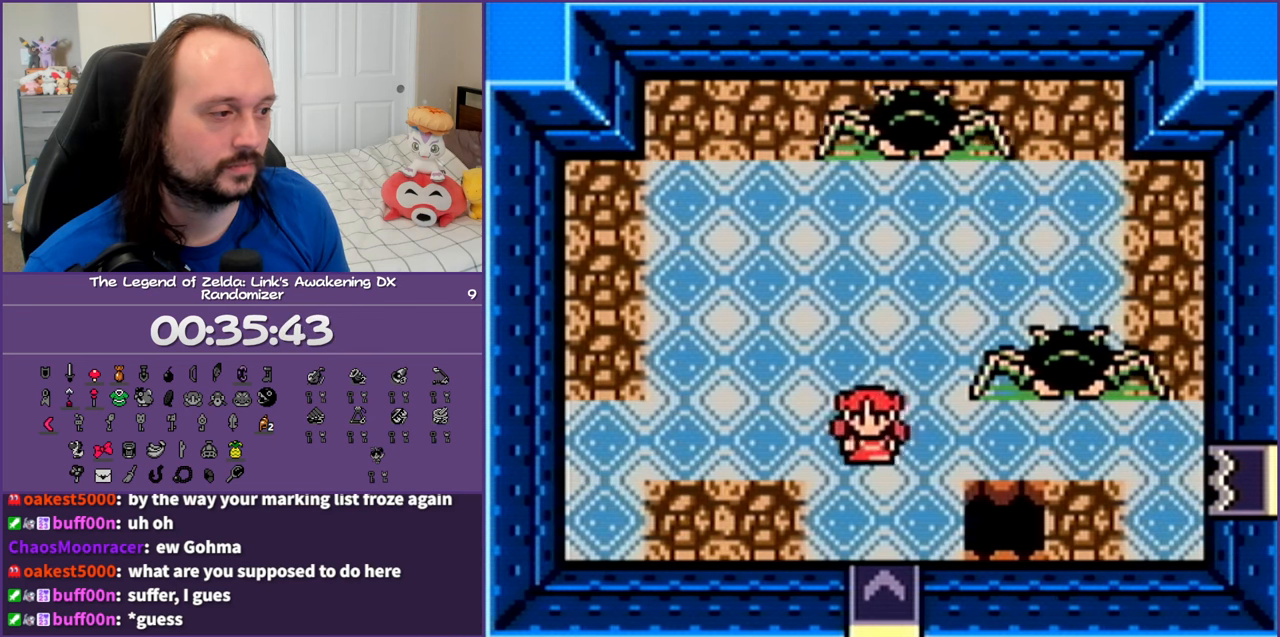
{"buttons": [], "events": [[417, "DPAD_DOWN", "up"]]}
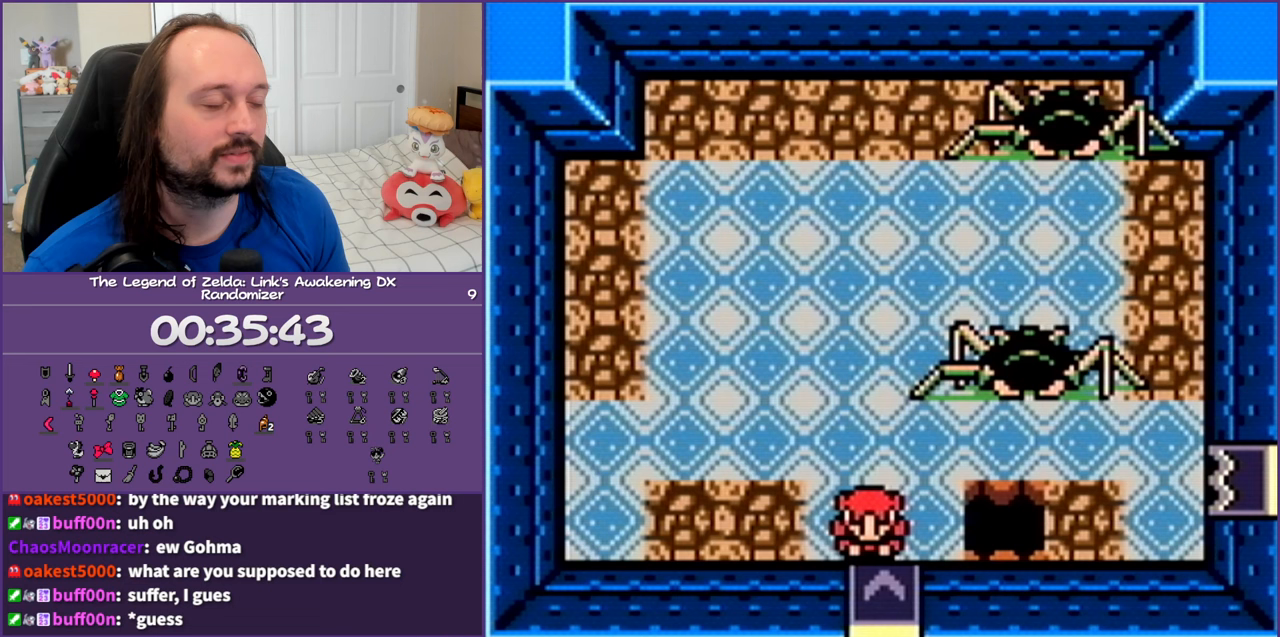
{"buttons": [], "events": []}
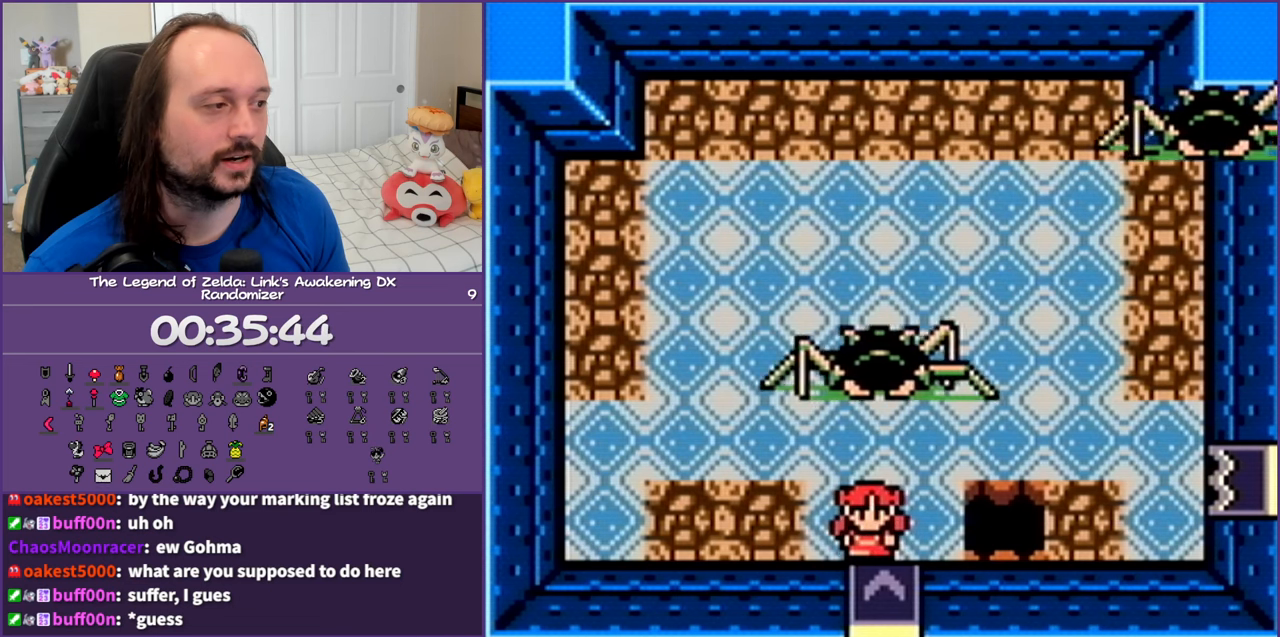
{"buttons": [], "events": []}
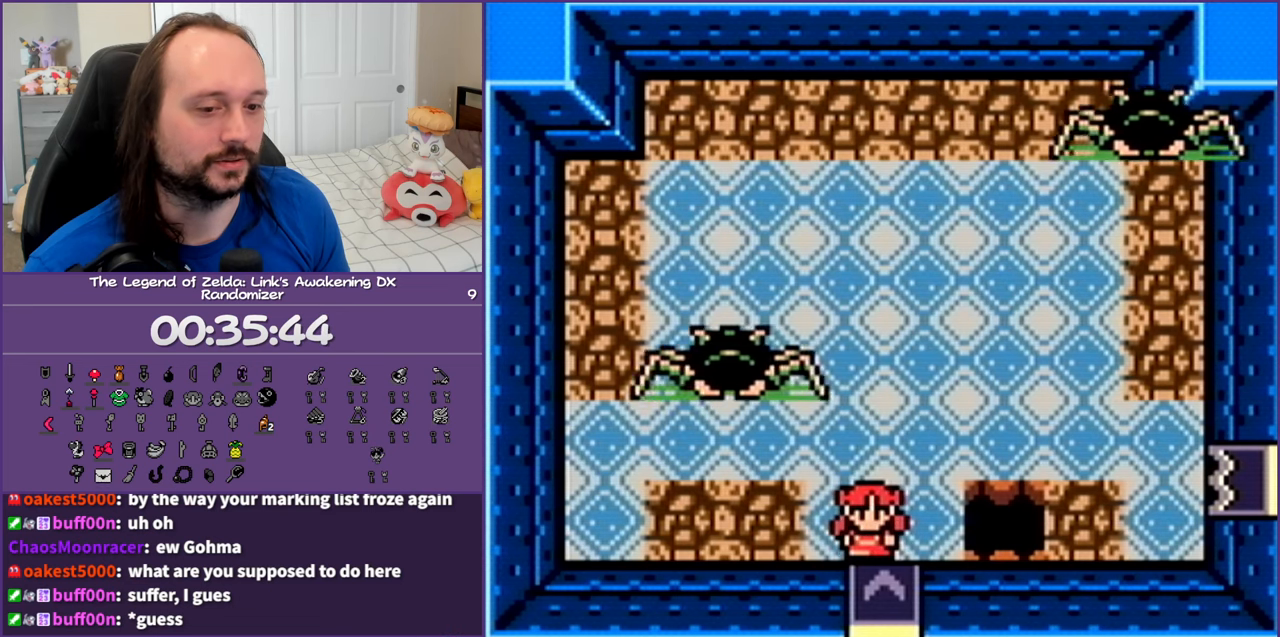
{"buttons": [], "events": []}
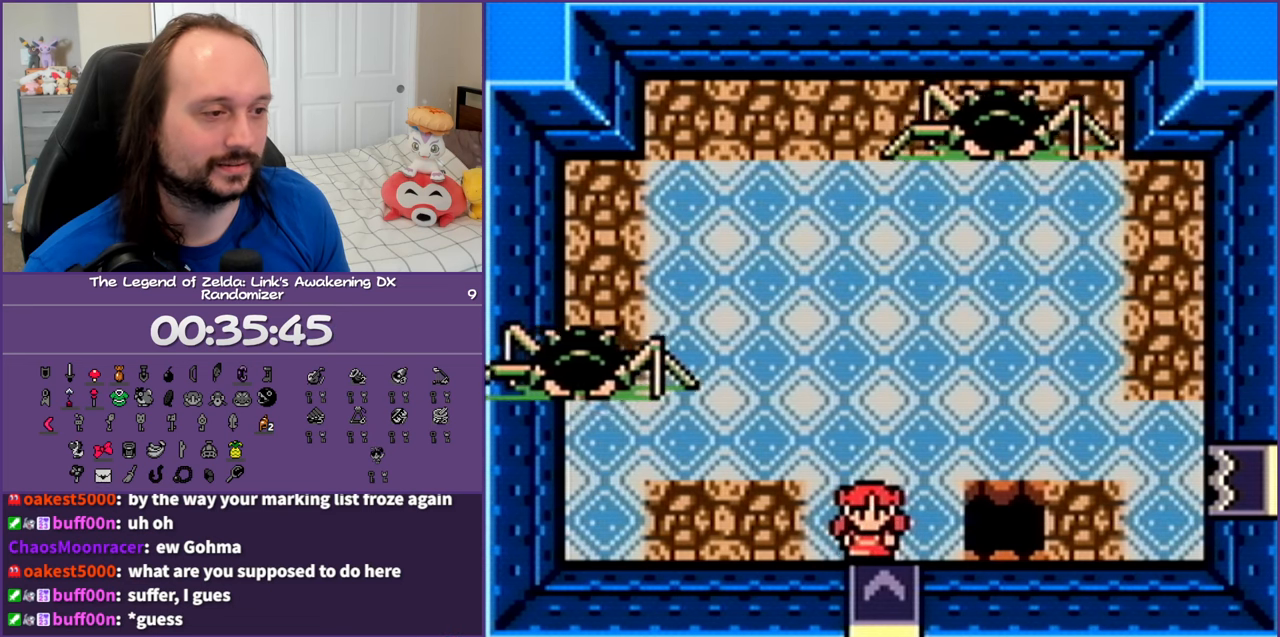
{"buttons": [], "events": []}
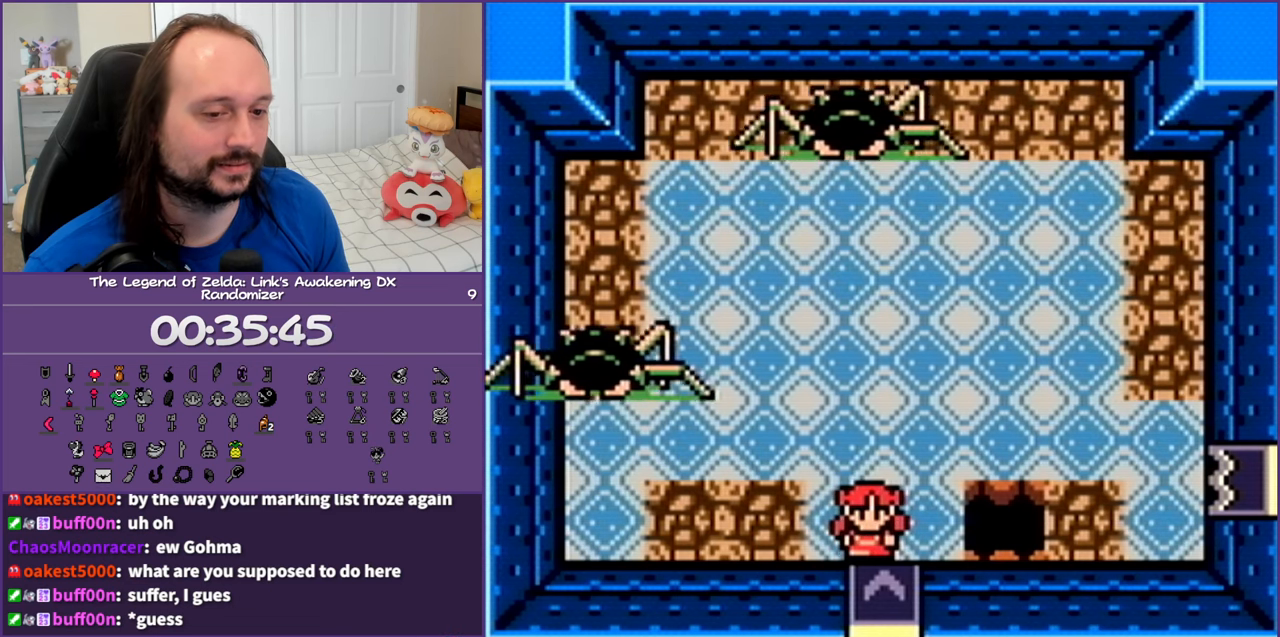
{"buttons": [], "events": []}
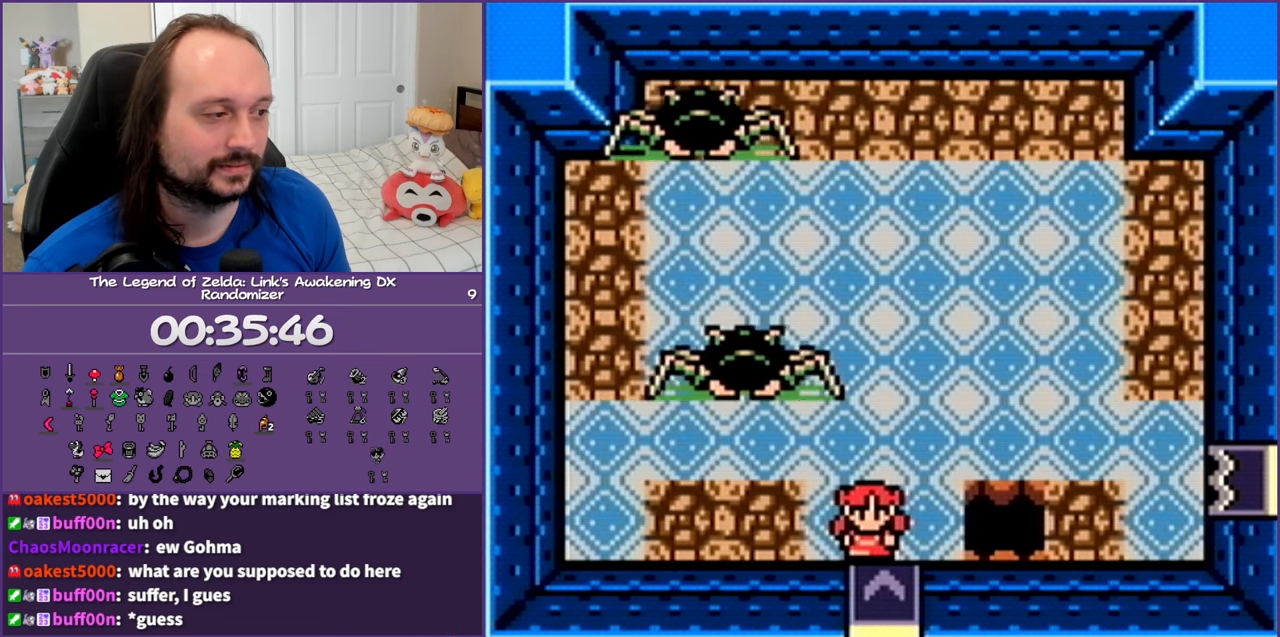
{"buttons": [], "events": []}
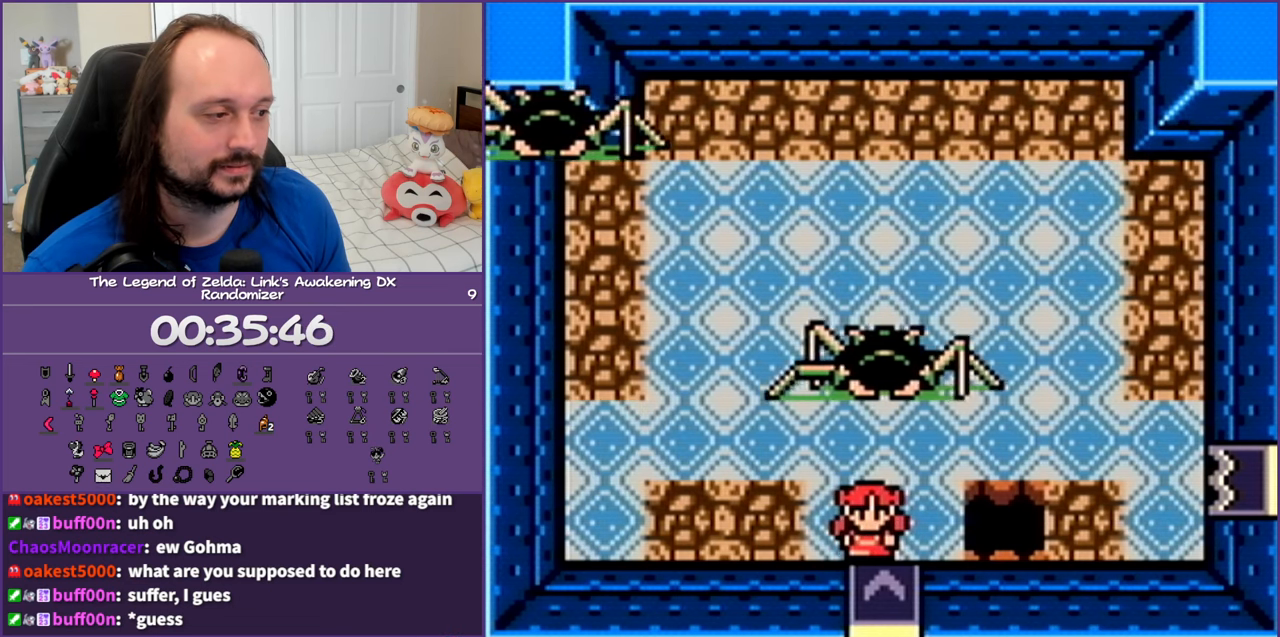
{"buttons": ["DPAD_LEFT"], "events": [[500, "DPAD_LEFT", "down"]]}
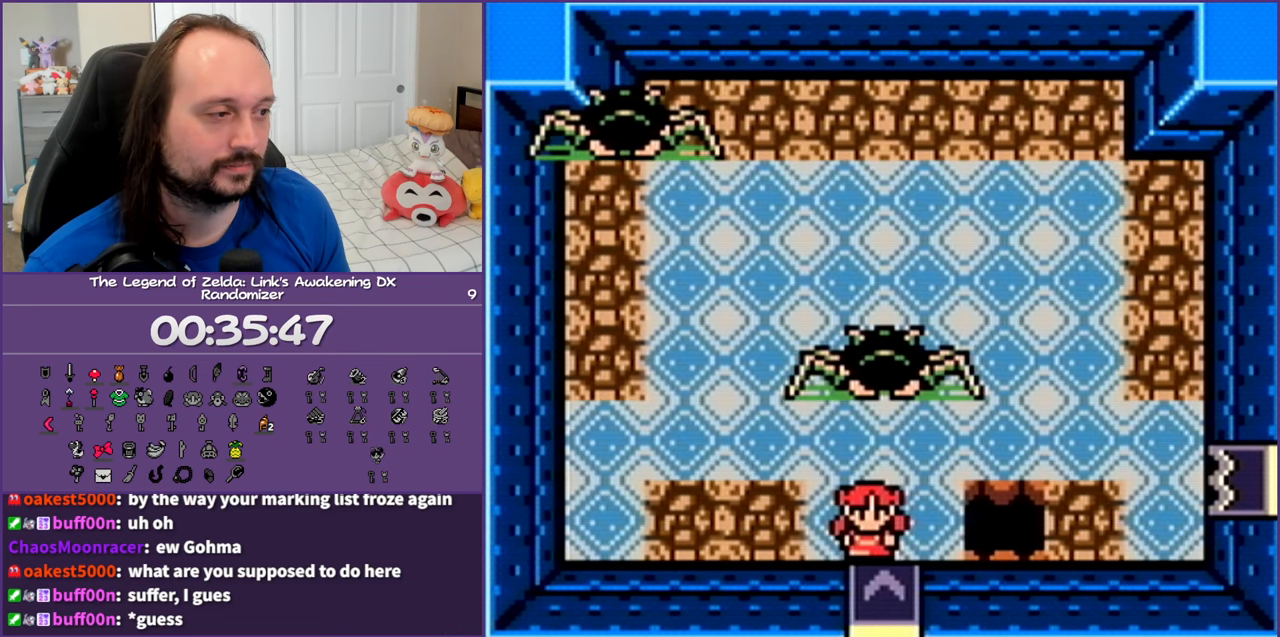
{"buttons": ["DPAD_LEFT"], "events": []}
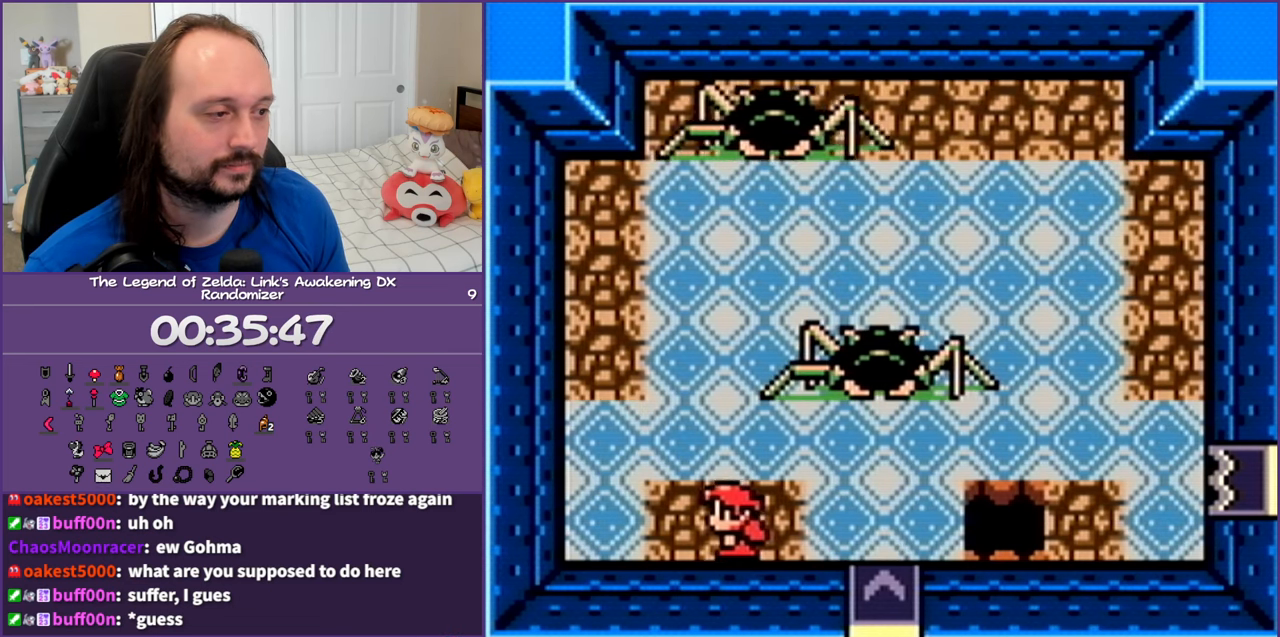
{"buttons": ["DPAD_LEFT"], "events": []}
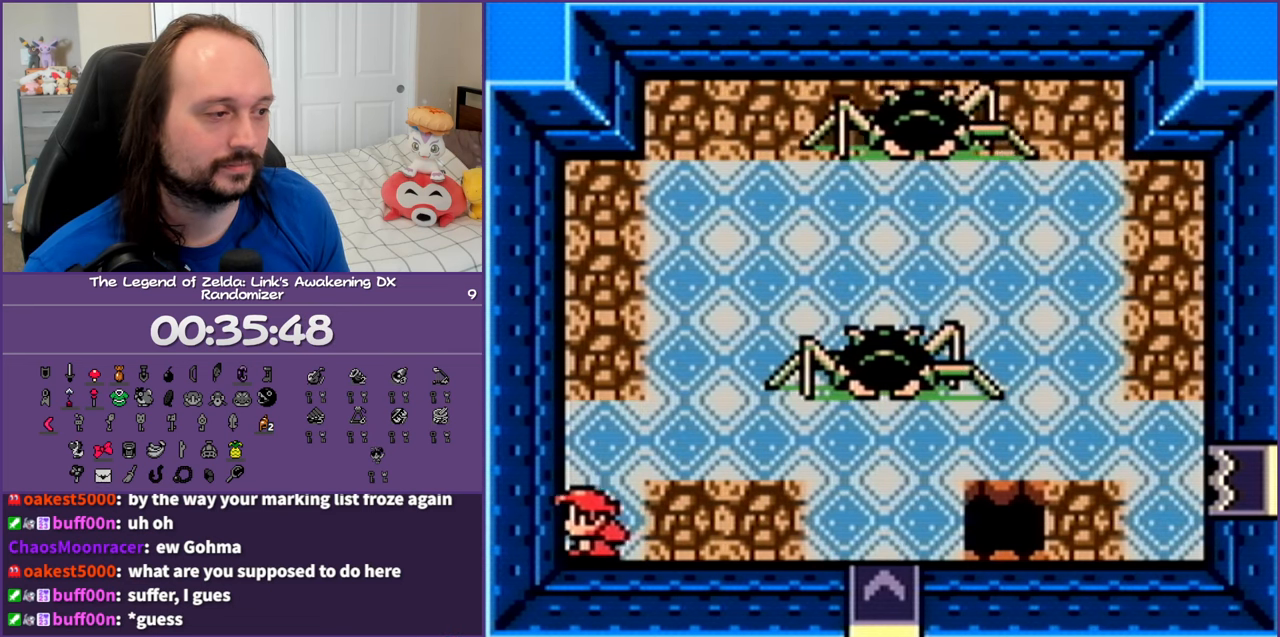
{"buttons": [], "events": [[167, "DPAD_LEFT", "up"]]}
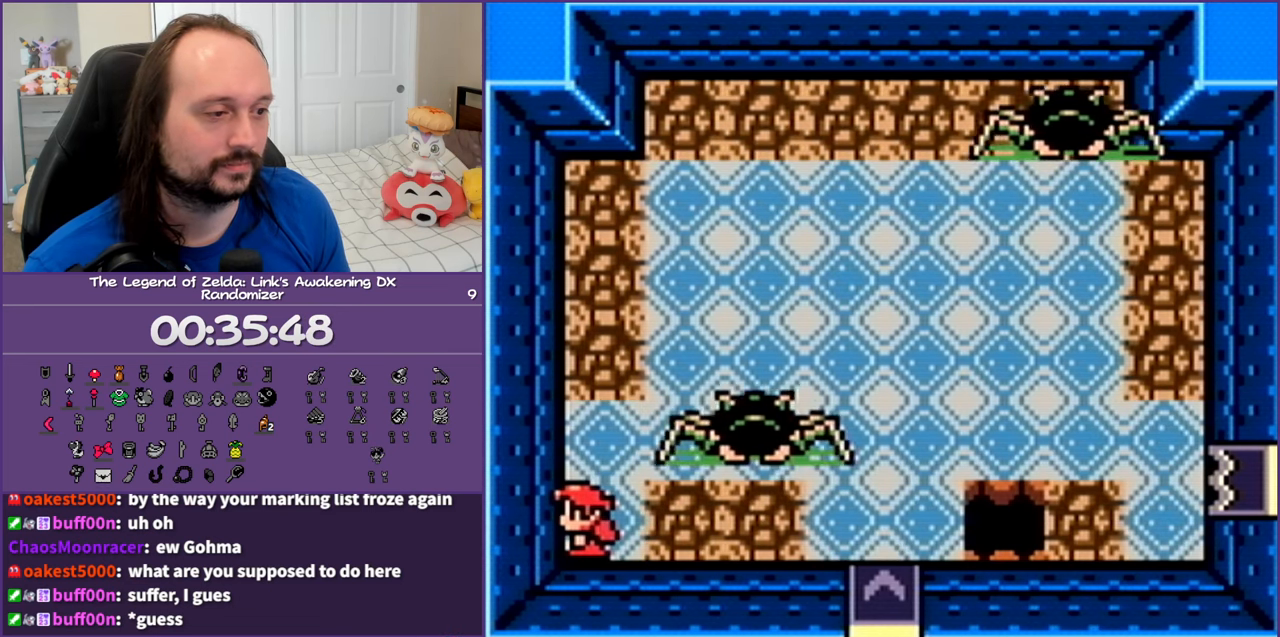
{"buttons": ["DPAD_DOWN", "DPAD_LEFT"], "events": [[50, "DPAD_LEFT", "down"], [133, "DPAD_DOWN", "down"]]}
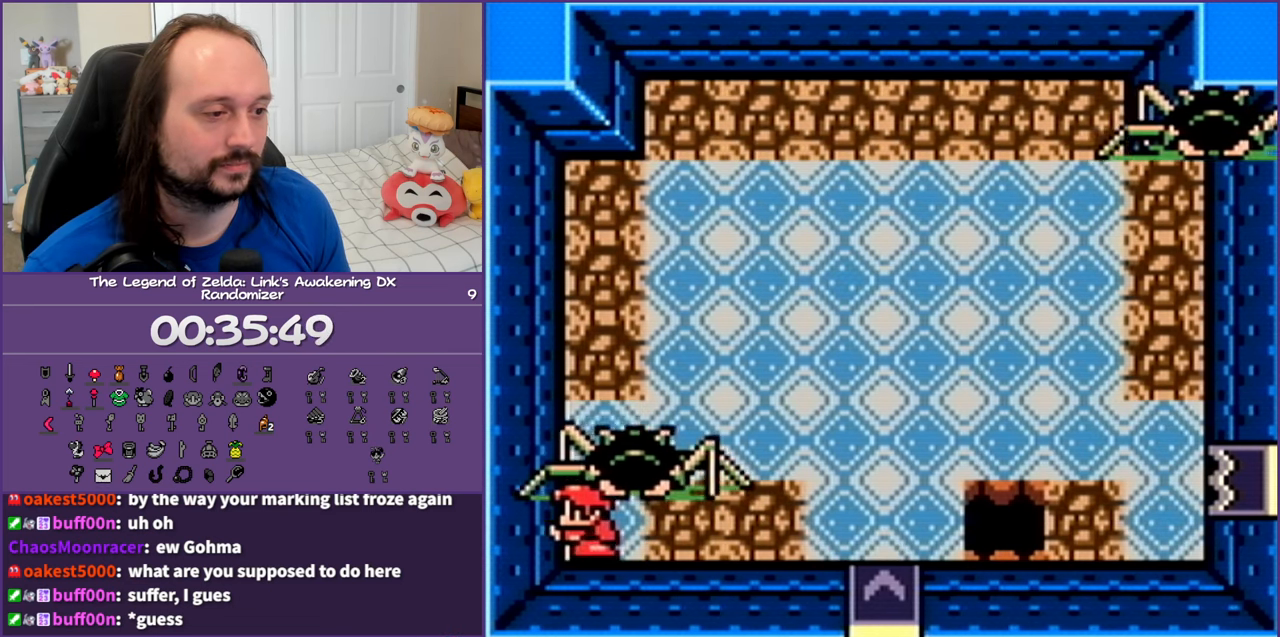
{"buttons": ["DPAD_RIGHT"], "events": [[250, "DPAD_DOWN", "up"], [250, "DPAD_LEFT", "up"], [383, "DPAD_RIGHT", "down"]]}
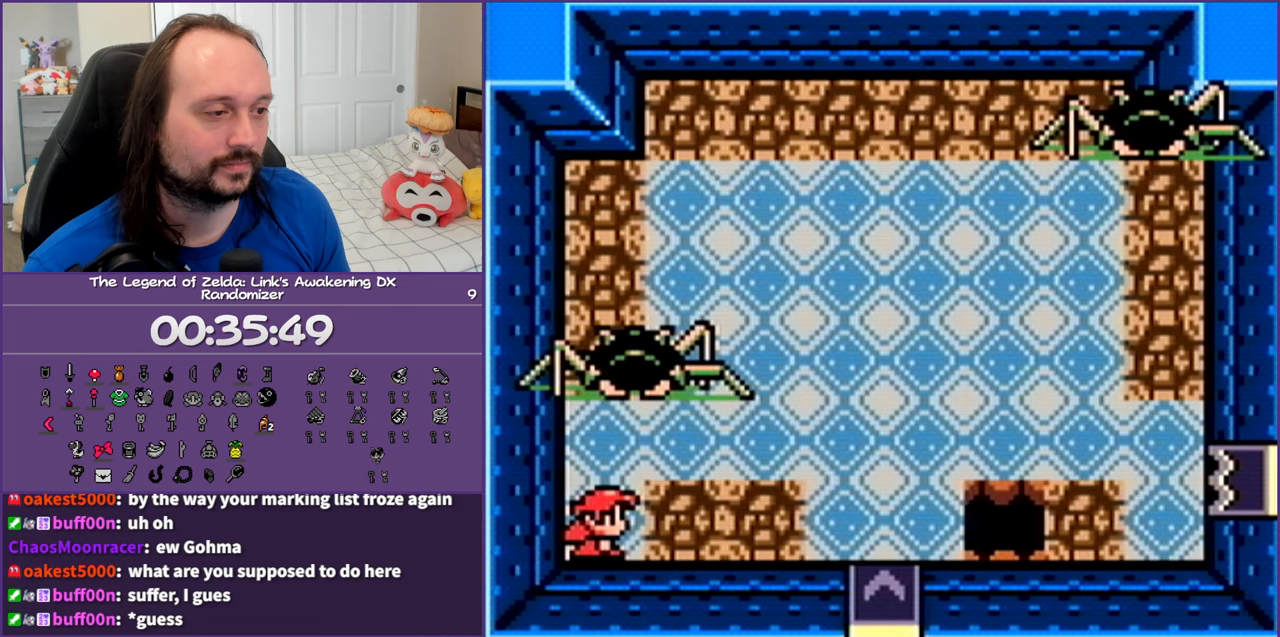
{"buttons": ["DPAD_RIGHT"], "events": []}
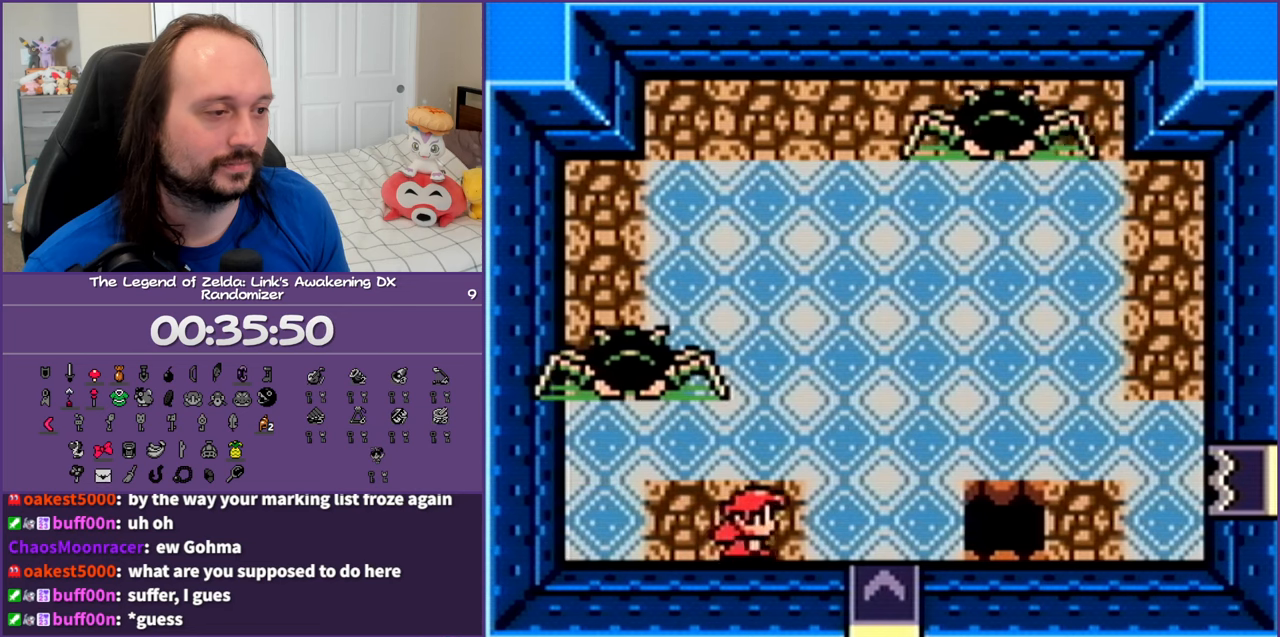
{"buttons": ["DPAD_RIGHT"], "events": []}
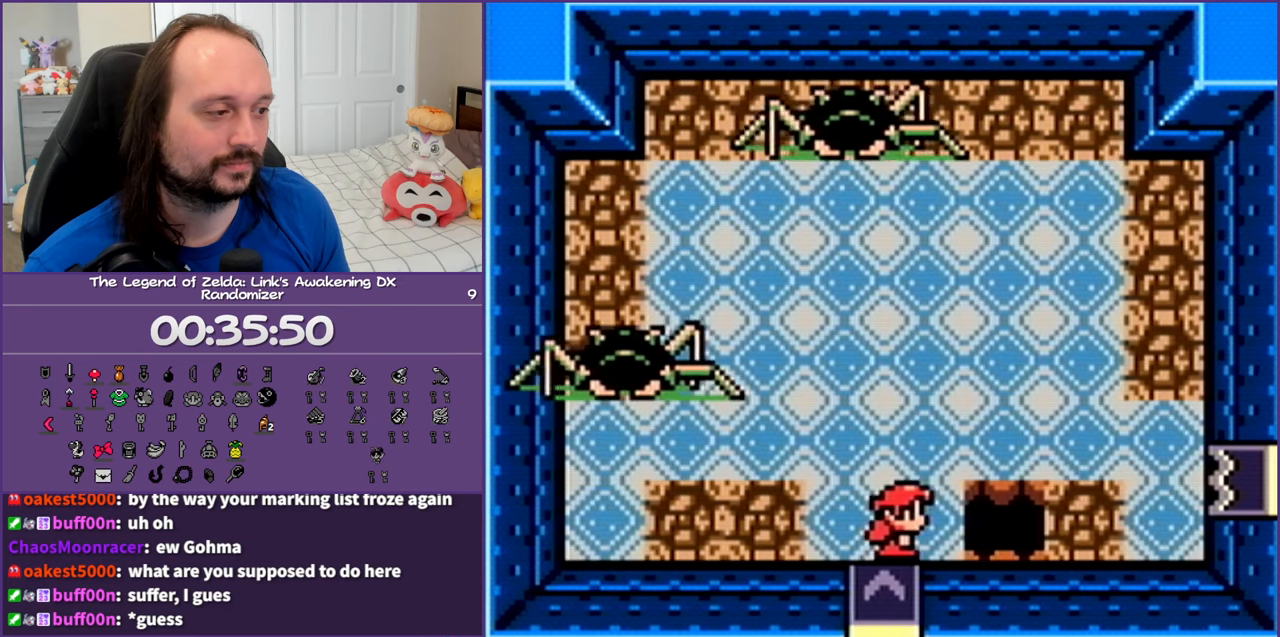
{"buttons": ["DPAD_UP", "DPAD_RIGHT"], "events": [[33, "DPAD_RIGHT", "up"], [167, "DPAD_UP", "down"], [467, "DPAD_RIGHT", "down"]]}
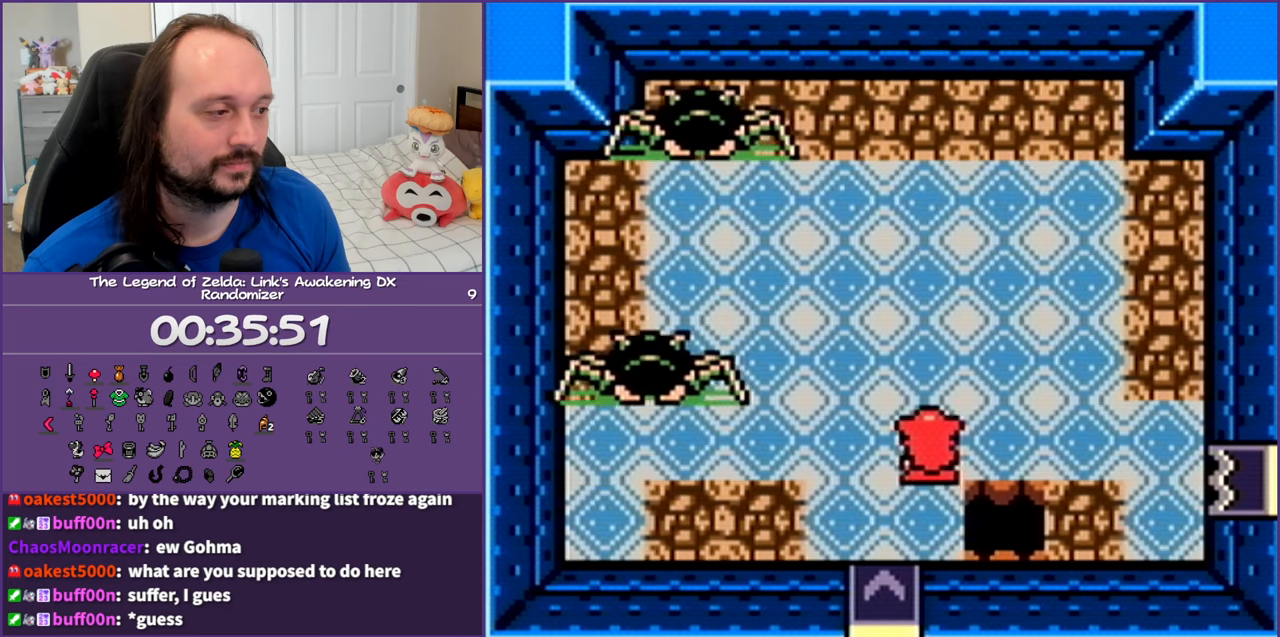
{"buttons": ["DPAD_RIGHT"], "events": [[83, "DPAD_UP", "up"]]}
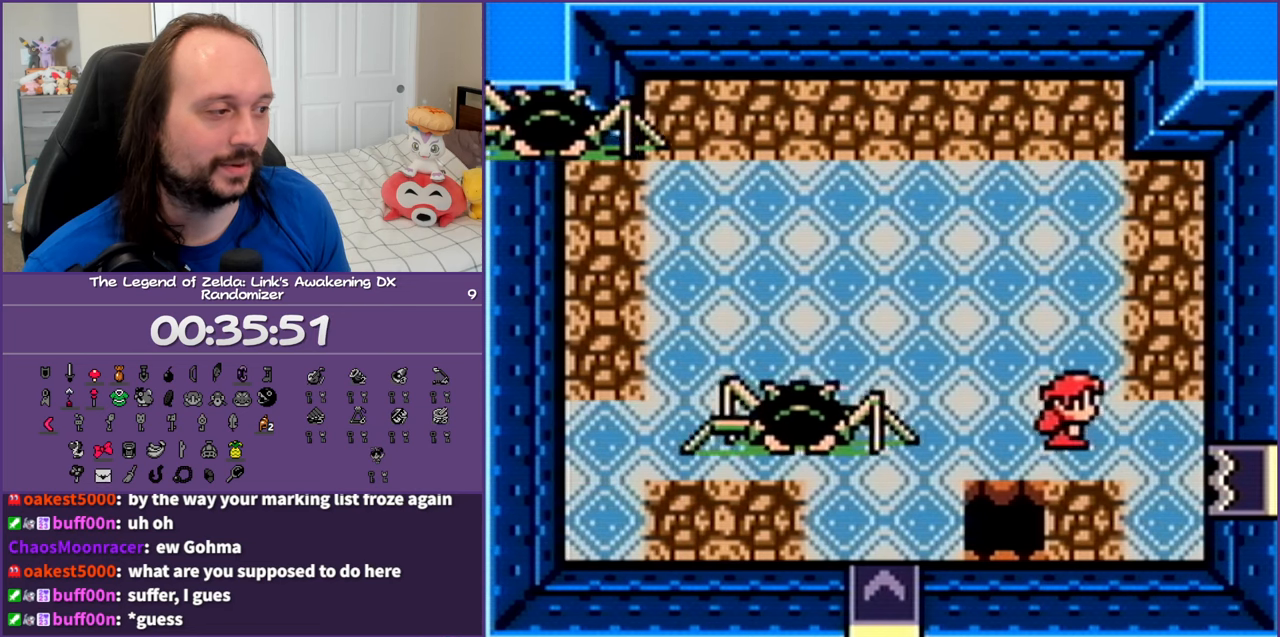
{"buttons": ["DPAD_DOWN"], "events": [[117, "DPAD_DOWN", "down"], [200, "DPAD_RIGHT", "up"]]}
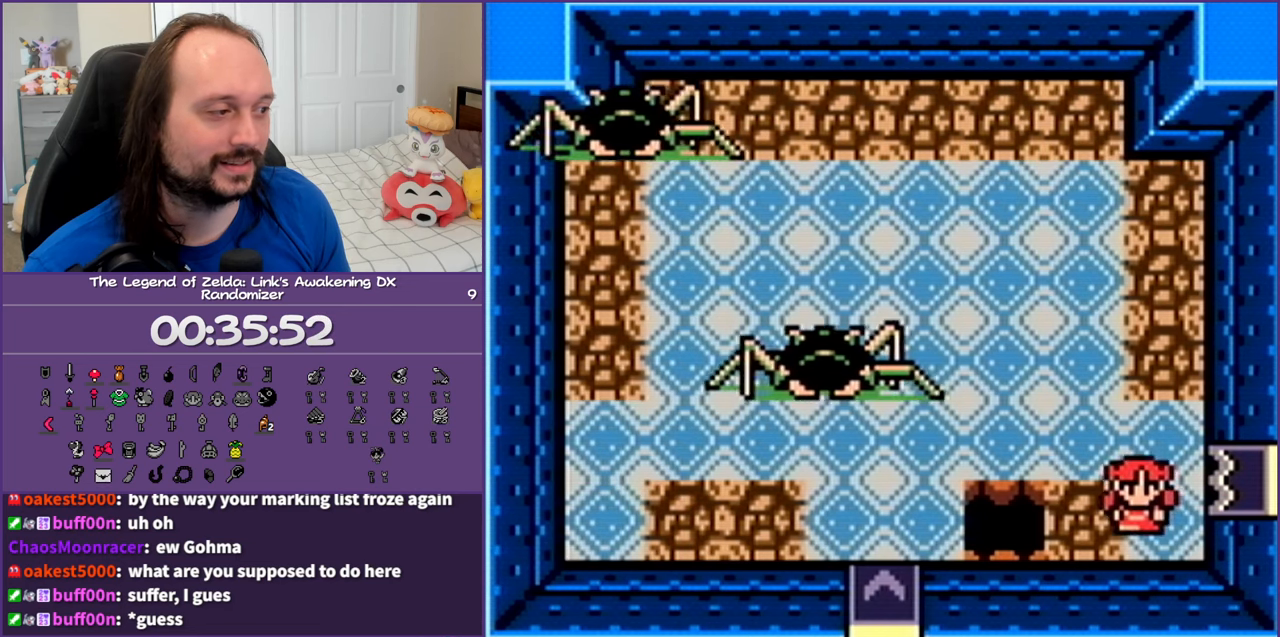
{"buttons": ["DPAD_UP", "DPAD_LEFT"], "events": [[133, "DPAD_DOWN", "up"], [200, "DPAD_UP", "down"], [367, "DPAD_LEFT", "down"]]}